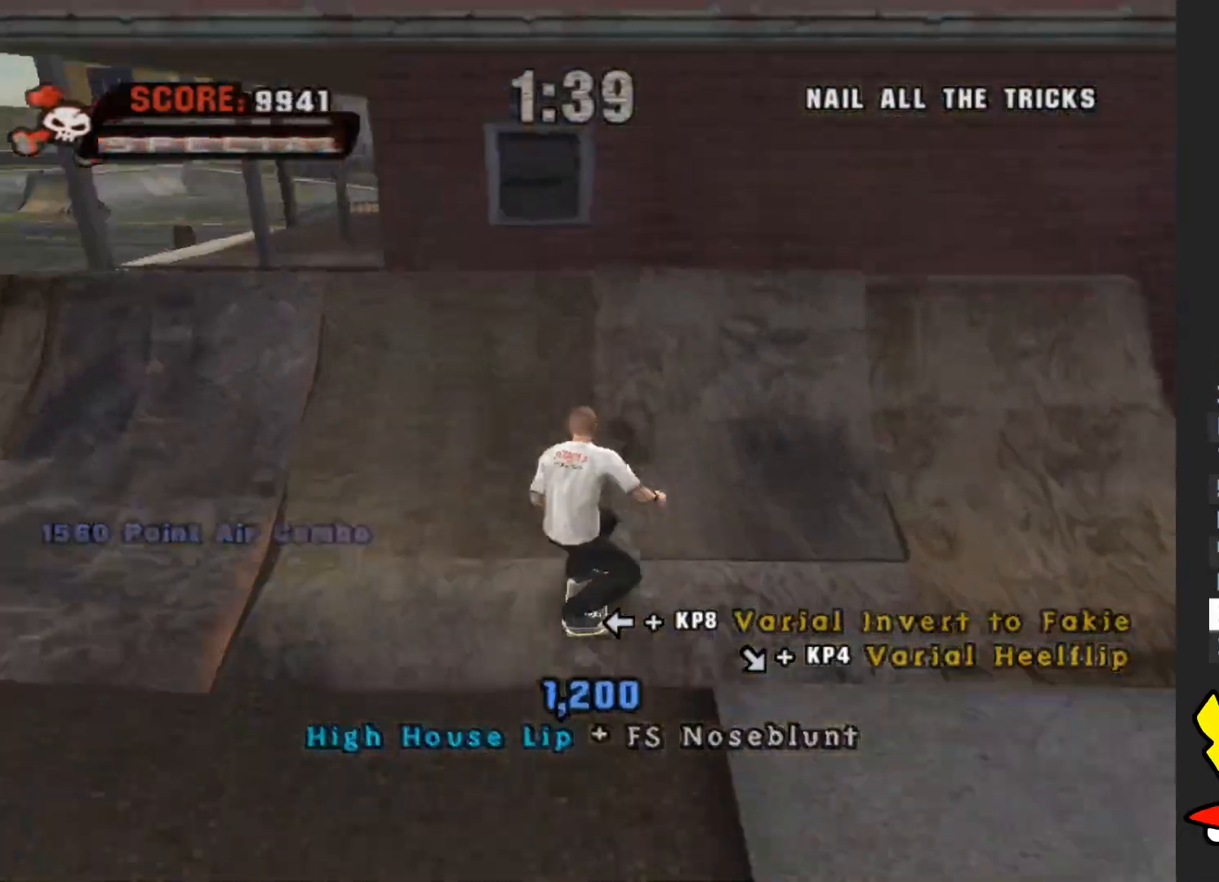
Gameplay with a controller (Xbox layout); each line is a JSON object with the inputs held at the frame after it. "events" lists button and stick changes between this image and that frame as [ms after this image, input, new state], when the widget could be followed in between. Not read: L3 R3.
{"buttons": ["Y"], "left_stick": "center", "right_stick": "center", "events": [[217, "A", "up"], [300, "left_stick", "left"], [350, "Y", "down"], [417, "left_stick", "center"]]}
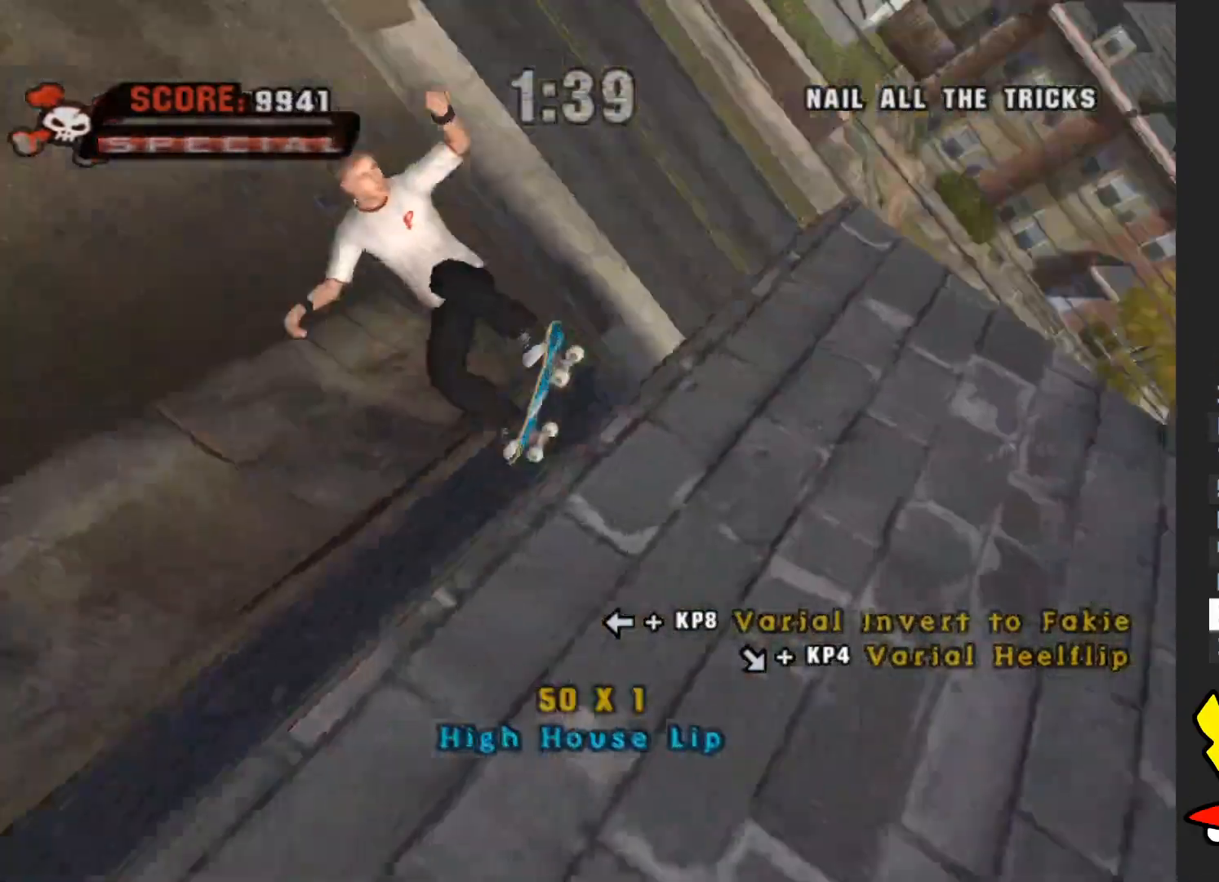
{"buttons": [], "left_stick": "center", "right_stick": "center", "events": [[50, "Y", "up"], [317, "A", "down"], [367, "A", "up"]]}
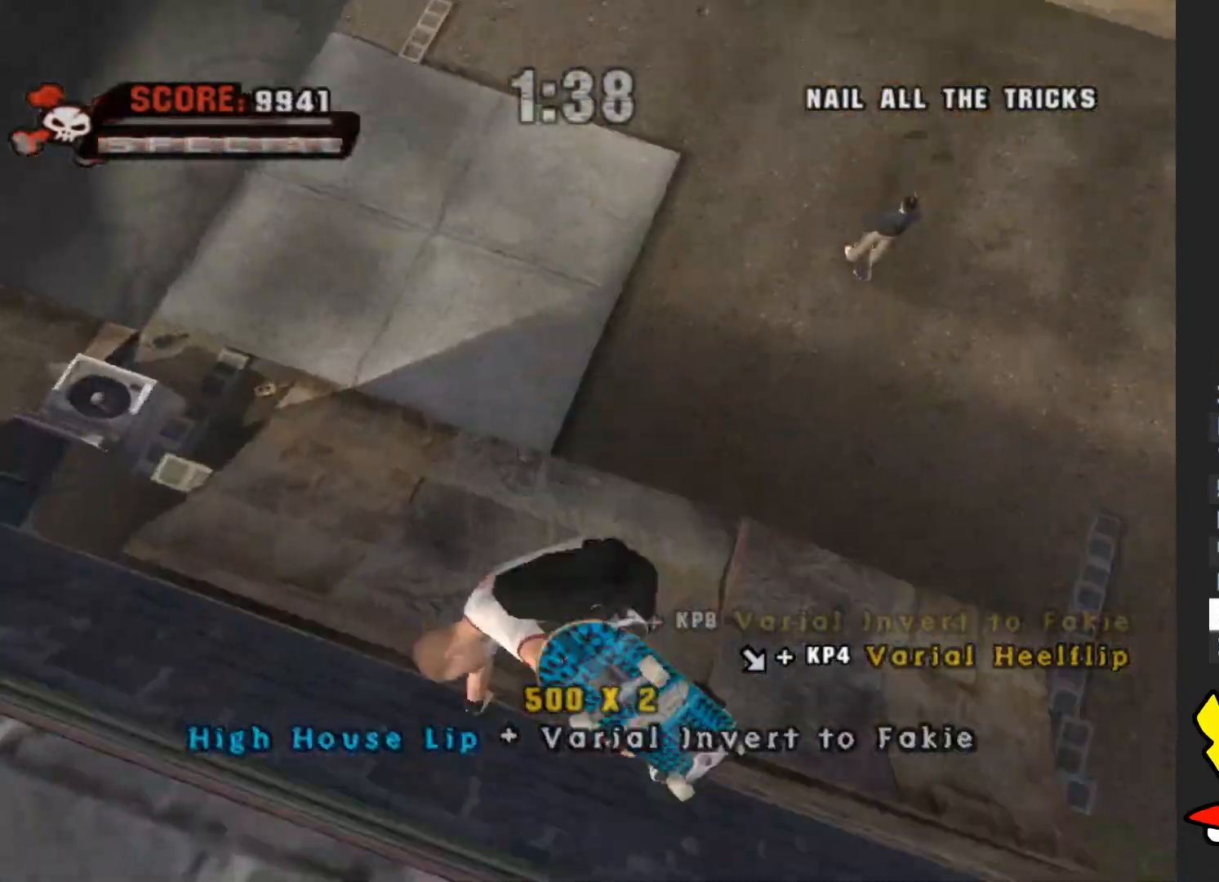
{"buttons": ["A"], "left_stick": "center", "right_stick": "center", "events": [[367, "A", "down"]]}
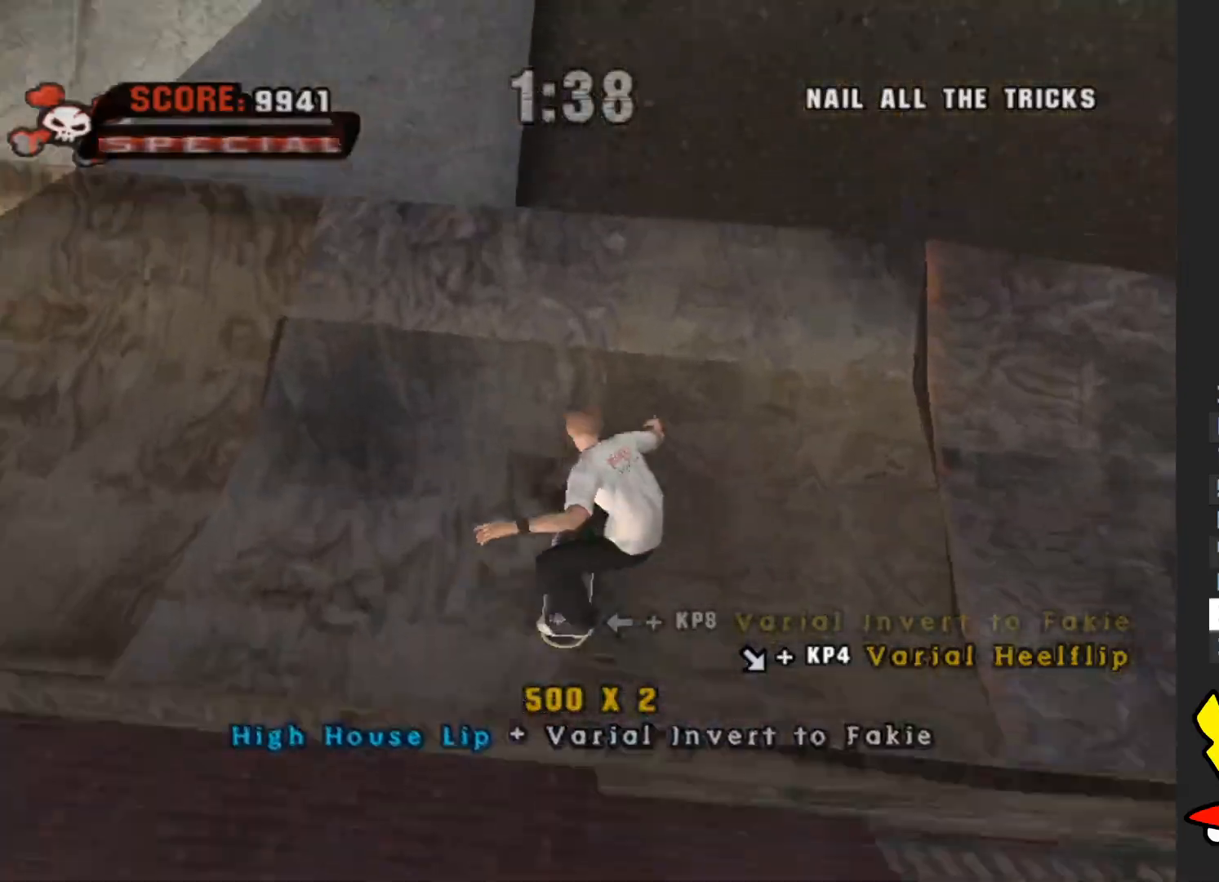
{"buttons": ["A"], "left_stick": "center", "right_stick": "center", "events": []}
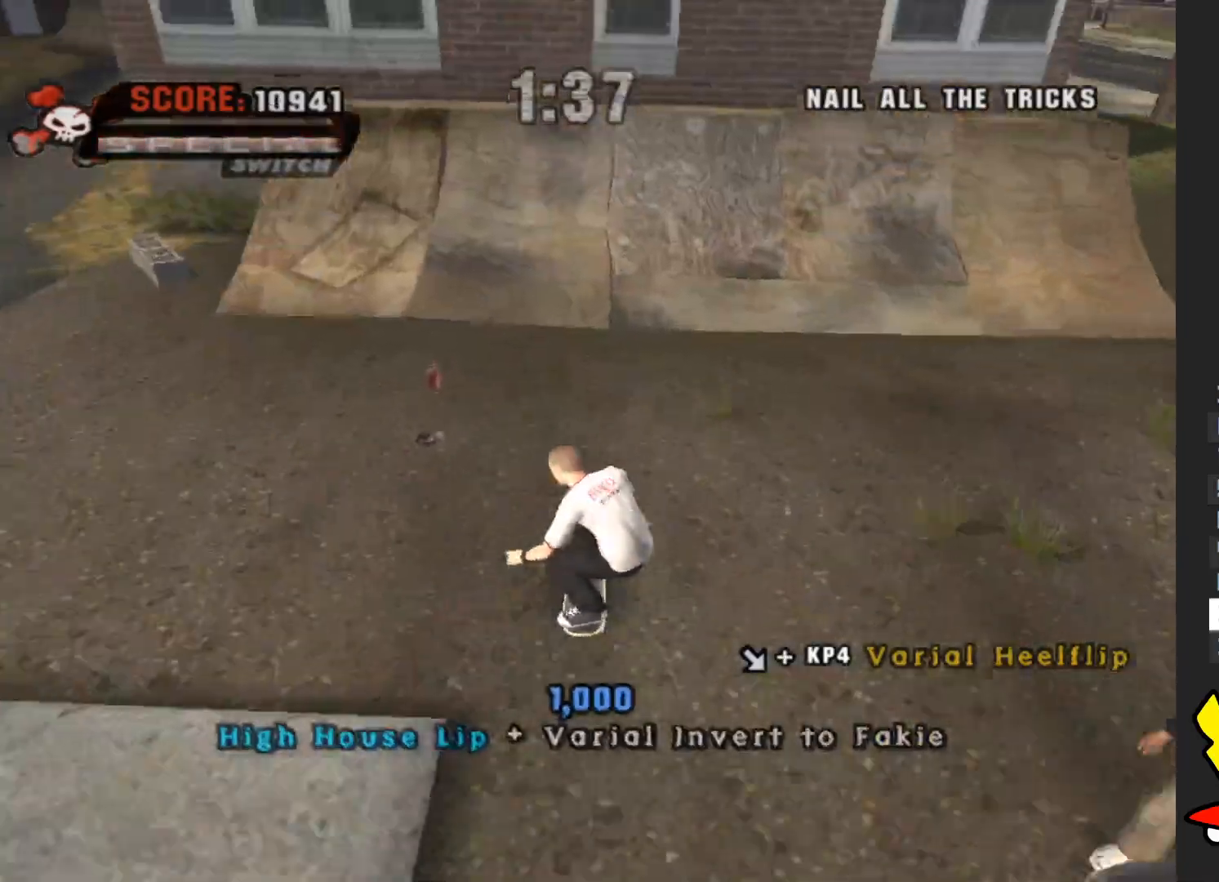
{"buttons": ["A"], "left_stick": "center", "right_stick": "center", "events": []}
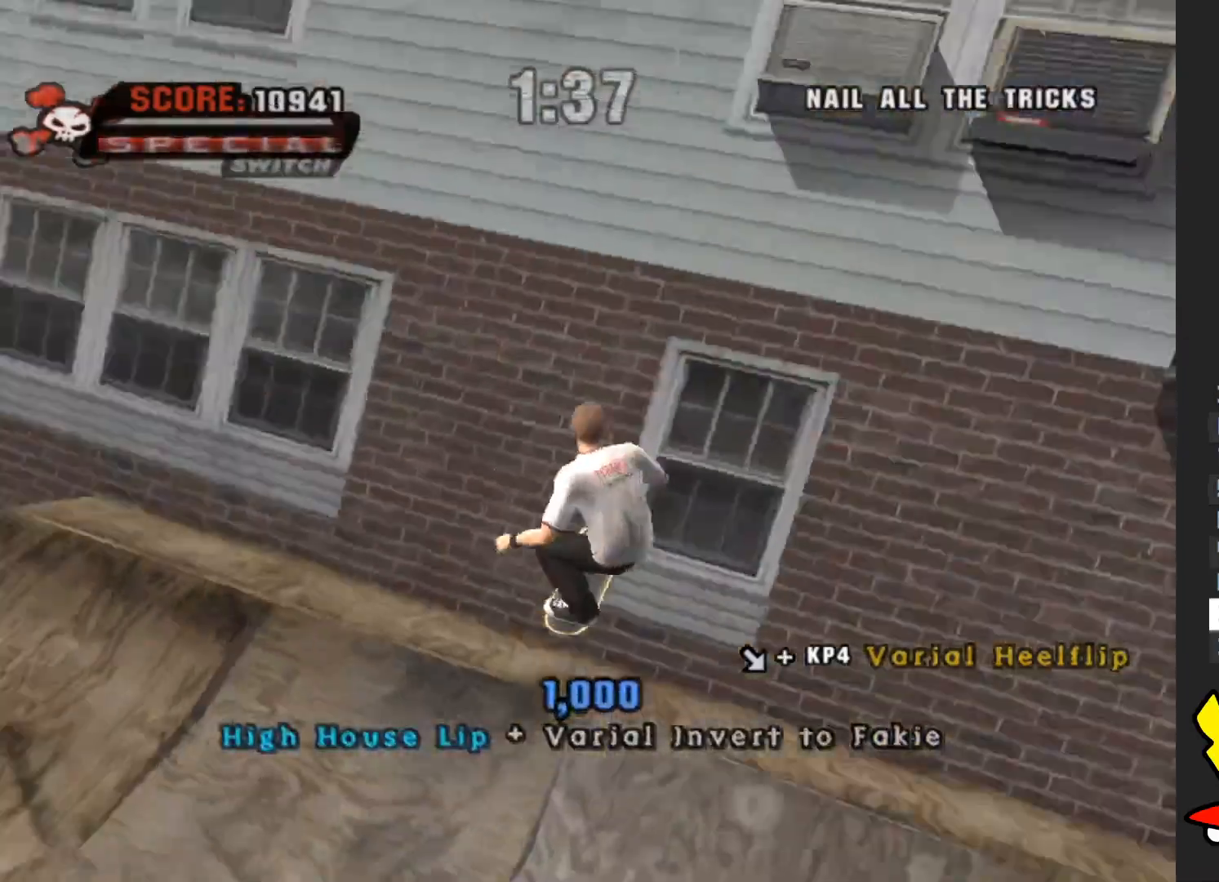
{"buttons": [], "left_stick": "center", "right_stick": "center", "events": [[17, "A", "up"], [217, "left_stick", "down-right"], [250, "Y", "down"], [300, "left_stick", "center"], [350, "Y", "up"]]}
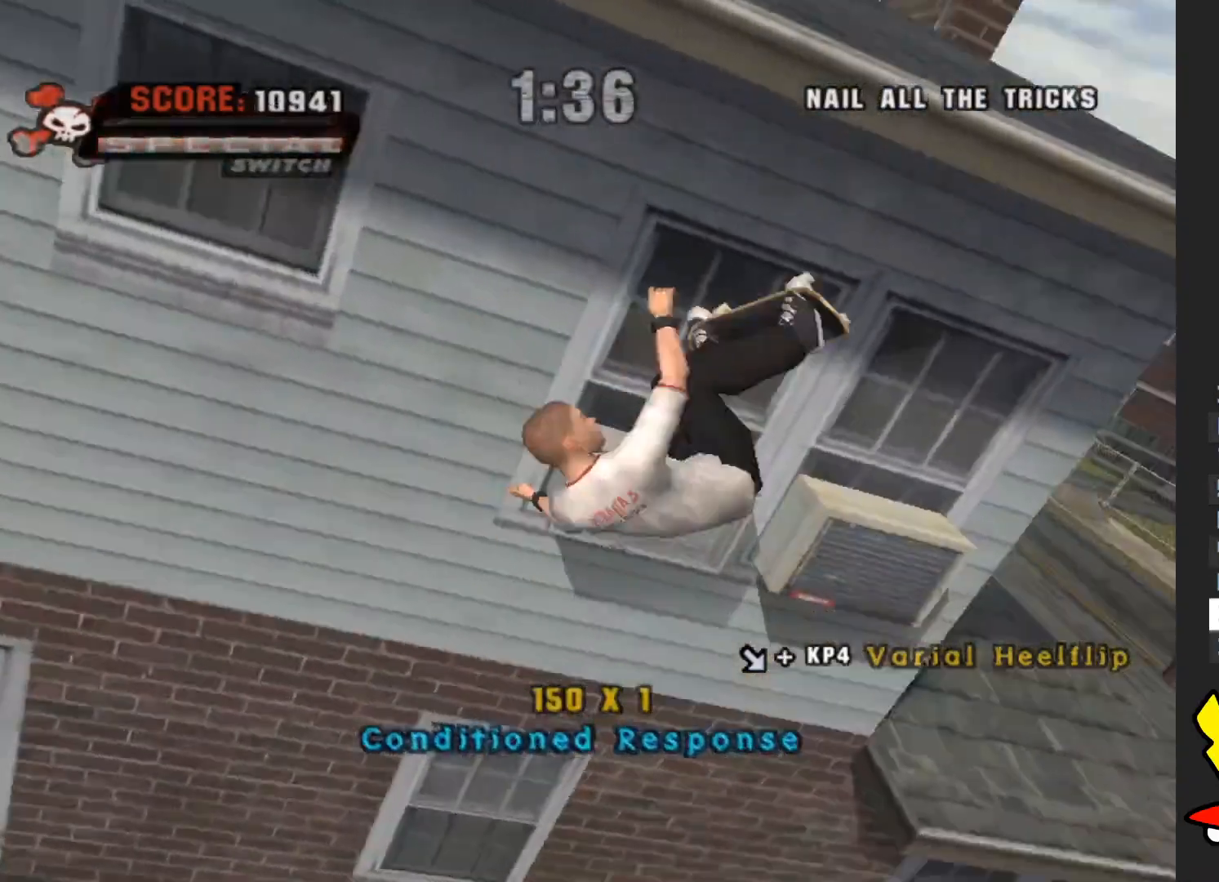
{"buttons": [], "left_stick": "center", "right_stick": "center", "events": [[133, "A", "down"], [217, "A", "up"]]}
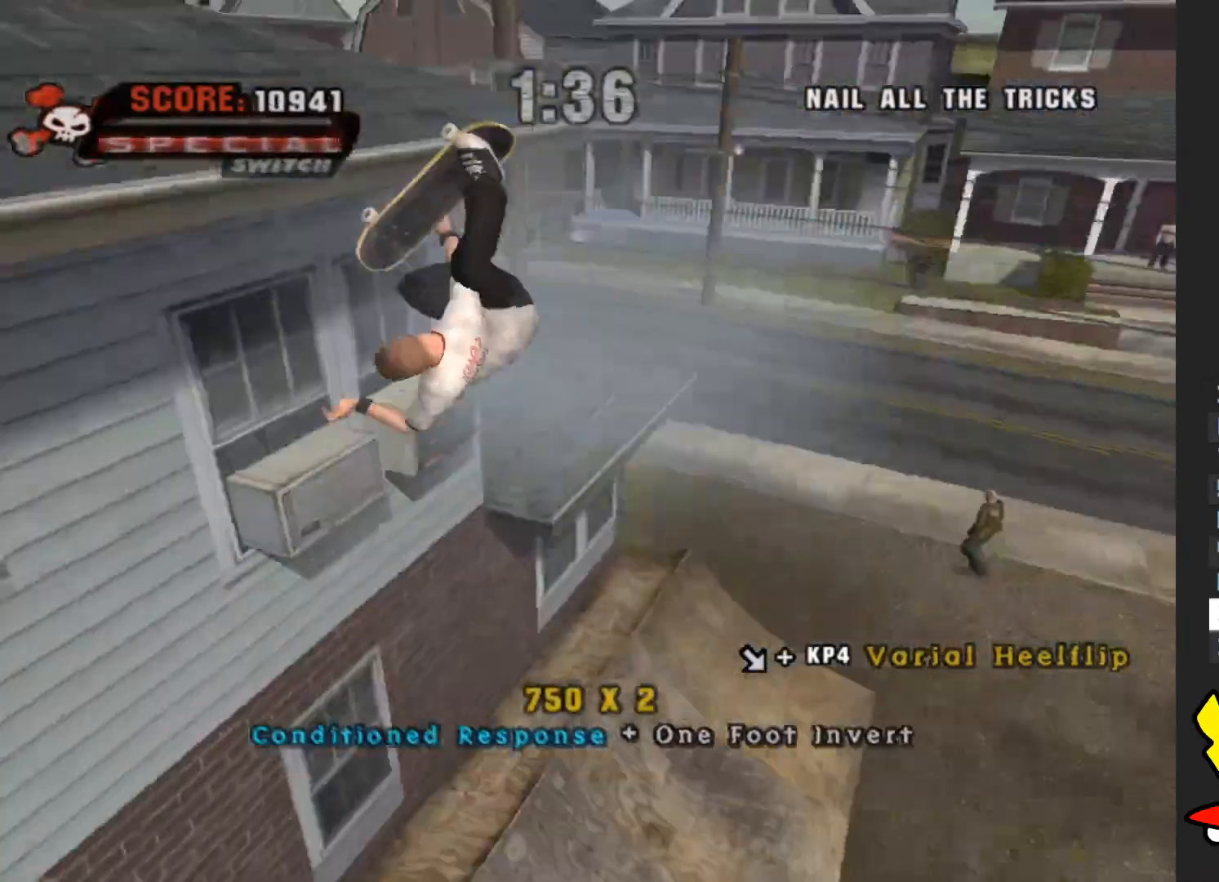
{"buttons": ["A"], "left_stick": "center", "right_stick": "center", "events": [[450, "A", "down"]]}
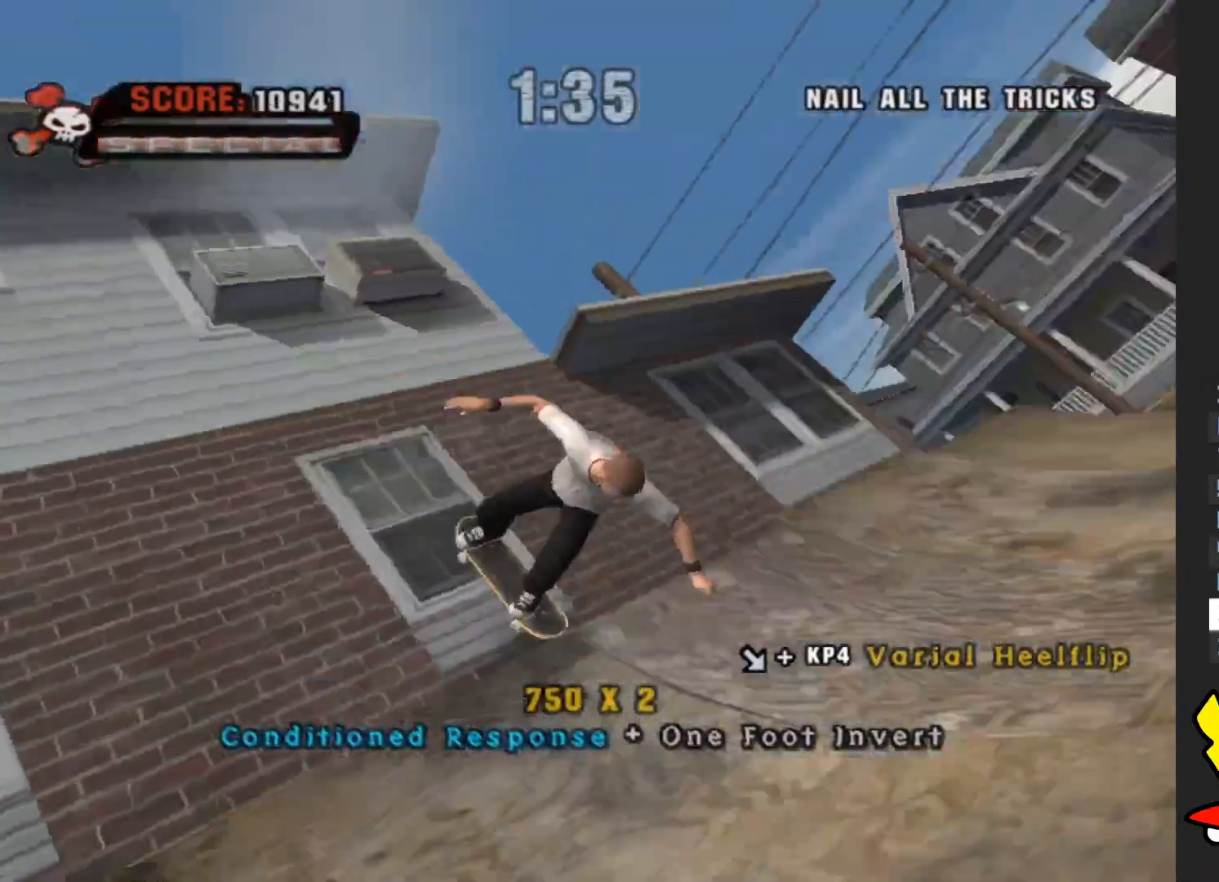
{"buttons": [], "left_stick": "center", "right_stick": "center", "events": [[250, "A", "up"], [267, "left_stick", "down-right"], [300, "B", "down"], [350, "left_stick", "center"], [367, "B", "up"]]}
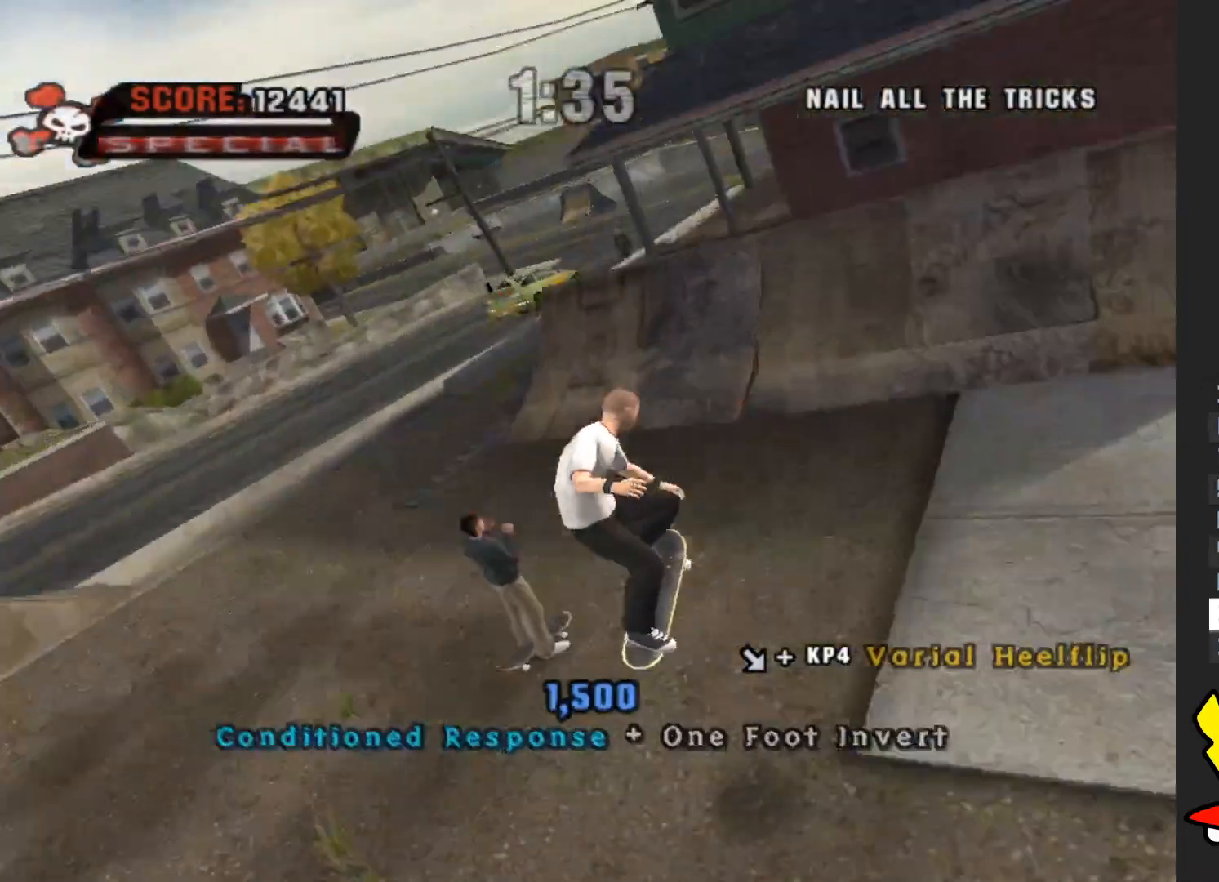
{"buttons": ["A"], "left_stick": "center", "right_stick": "center", "events": [[383, "A", "down"]]}
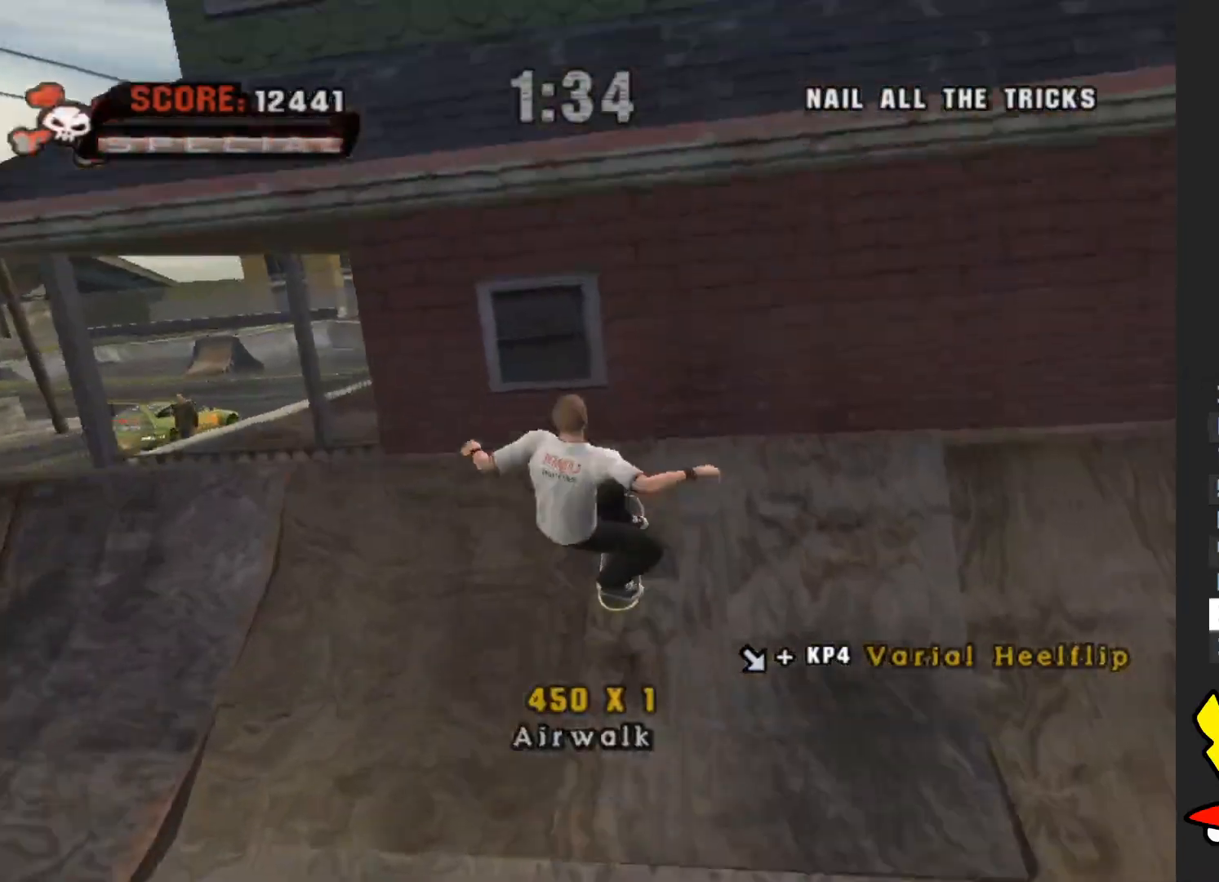
{"buttons": [], "left_stick": "center", "right_stick": "center", "events": [[250, "A", "up"], [283, "X", "down"], [283, "left_stick", "down-right"], [333, "X", "up"], [350, "left_stick", "center"]]}
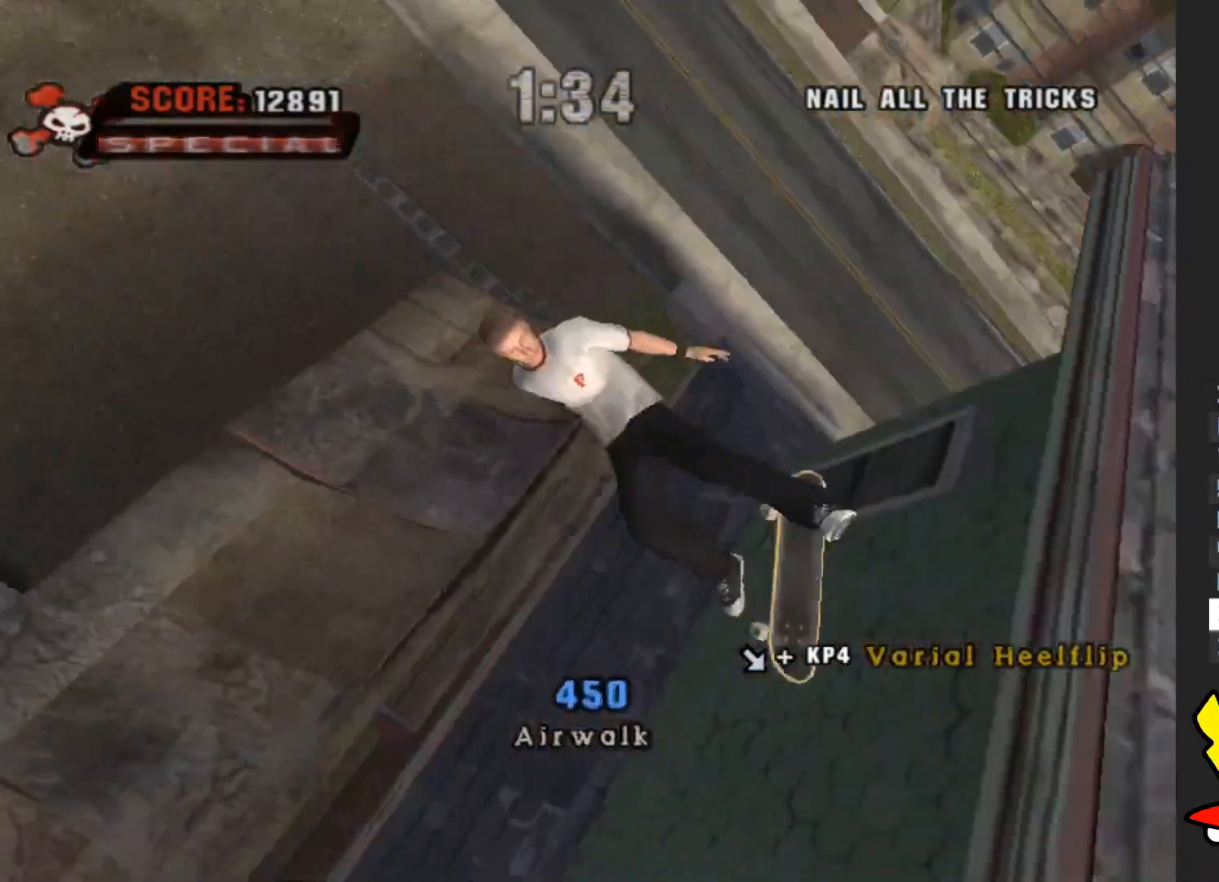
{"buttons": [], "left_stick": "center", "right_stick": "center", "events": []}
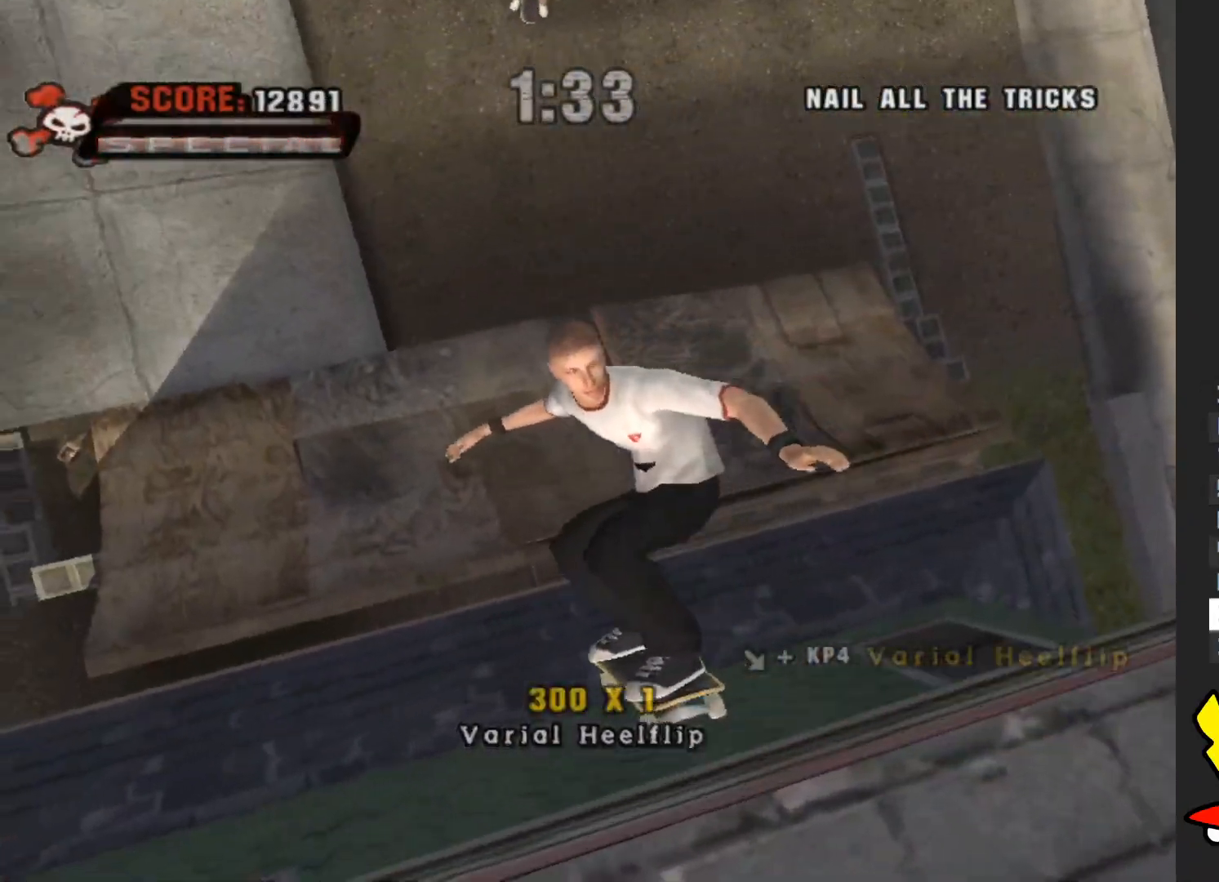
{"buttons": [], "left_stick": "center", "right_stick": "center", "events": []}
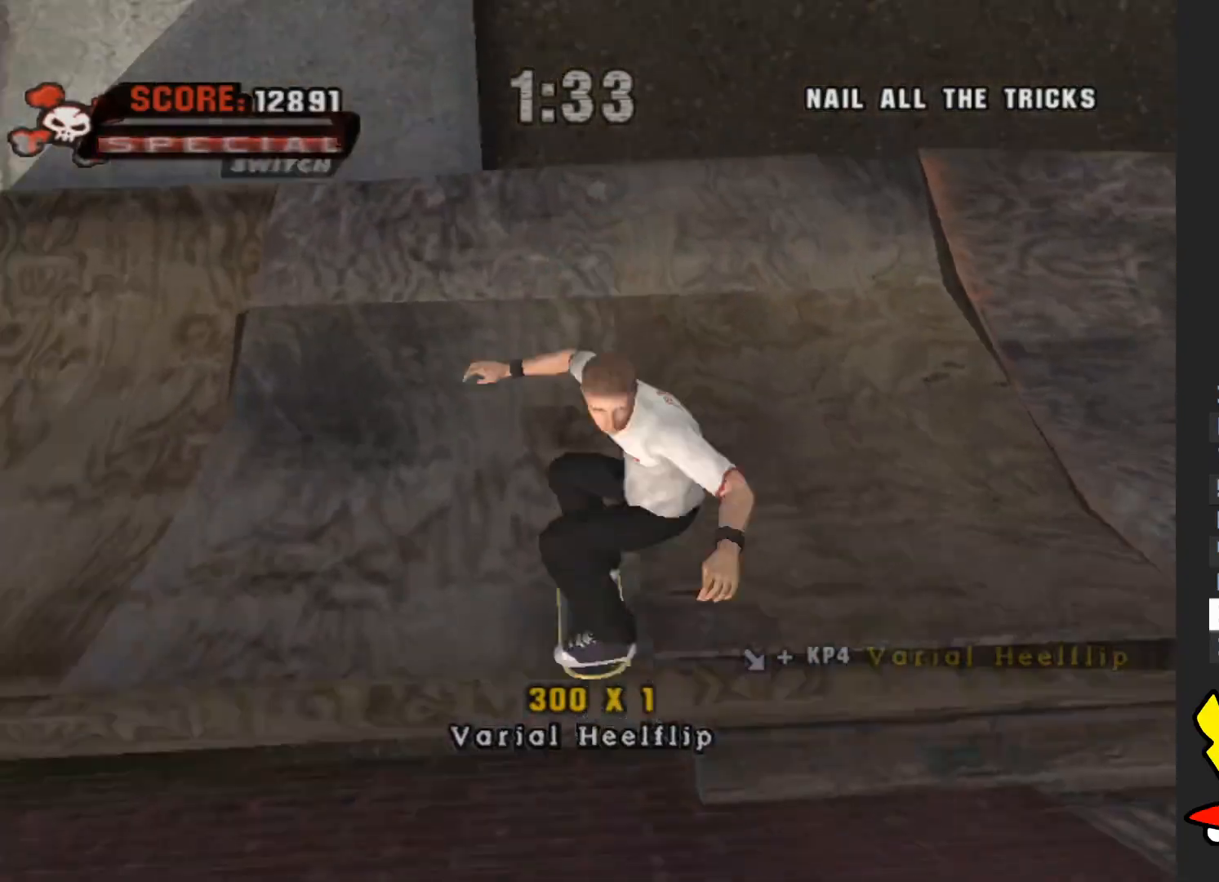
{"buttons": [], "left_stick": "center", "right_stick": "center", "events": []}
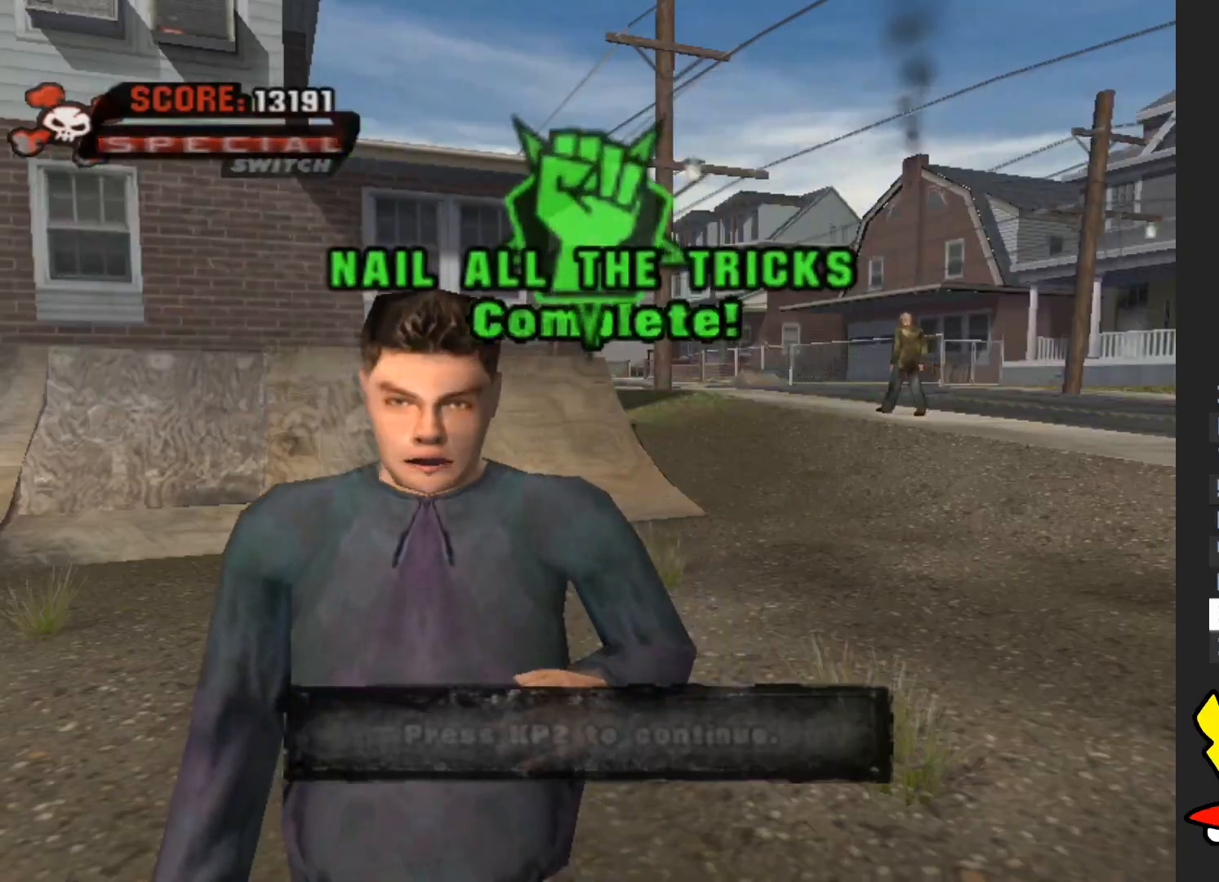
{"buttons": [], "left_stick": "center", "right_stick": "center", "events": [[83, "A", "down"], [200, "A", "up"]]}
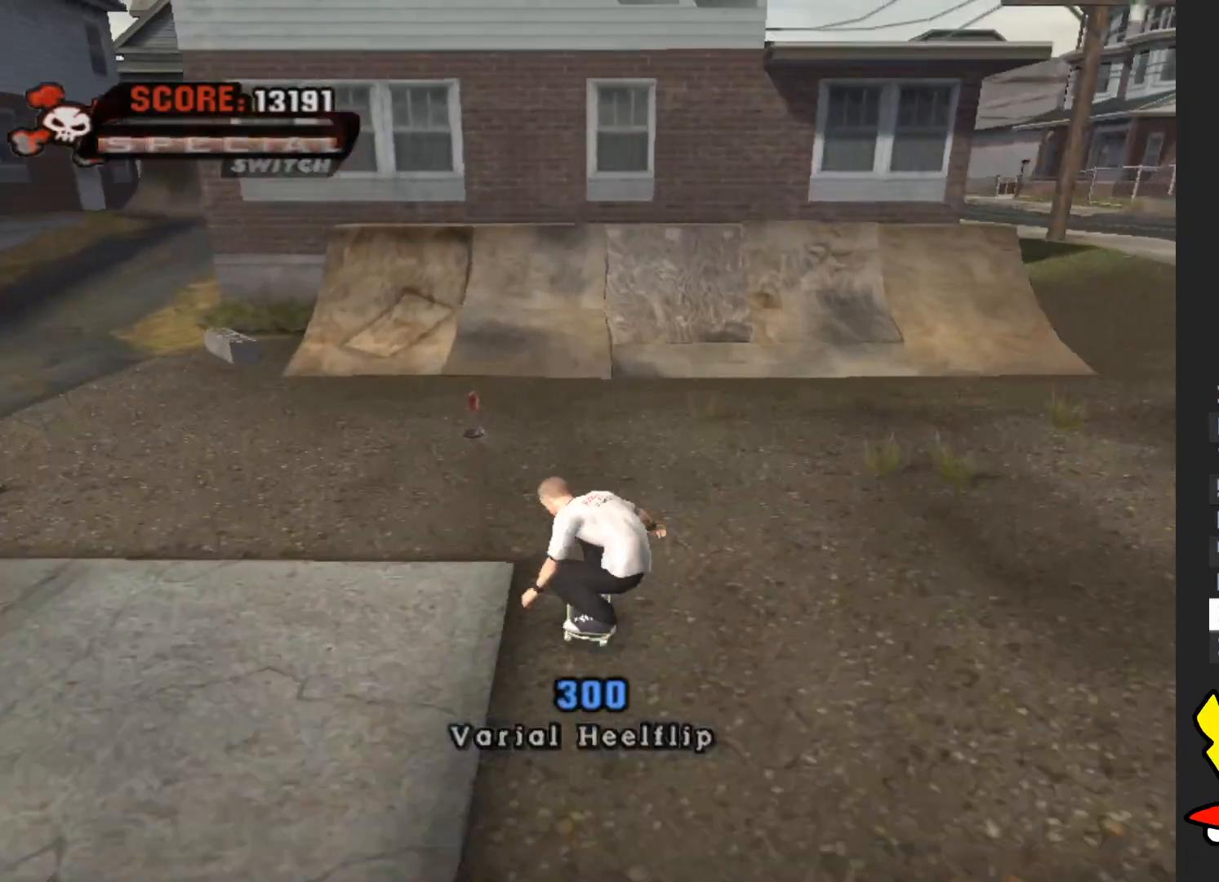
{"buttons": [], "left_stick": "down", "right_stick": "center", "events": [[67, "START", "down"], [183, "START", "up"], [467, "left_stick", "down"]]}
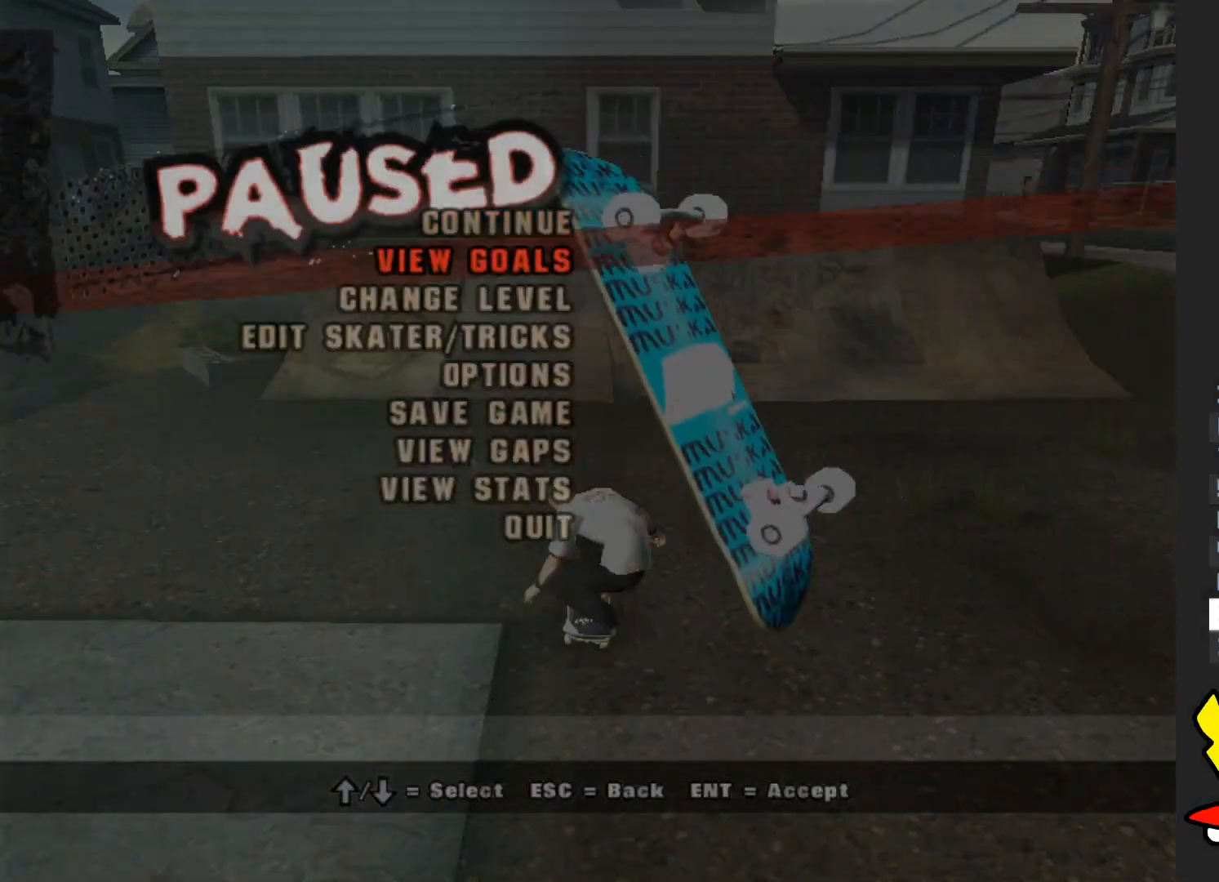
{"buttons": [], "left_stick": "center", "right_stick": "center", "events": [[17, "left_stick", "center"], [267, "A", "down"], [350, "A", "up"]]}
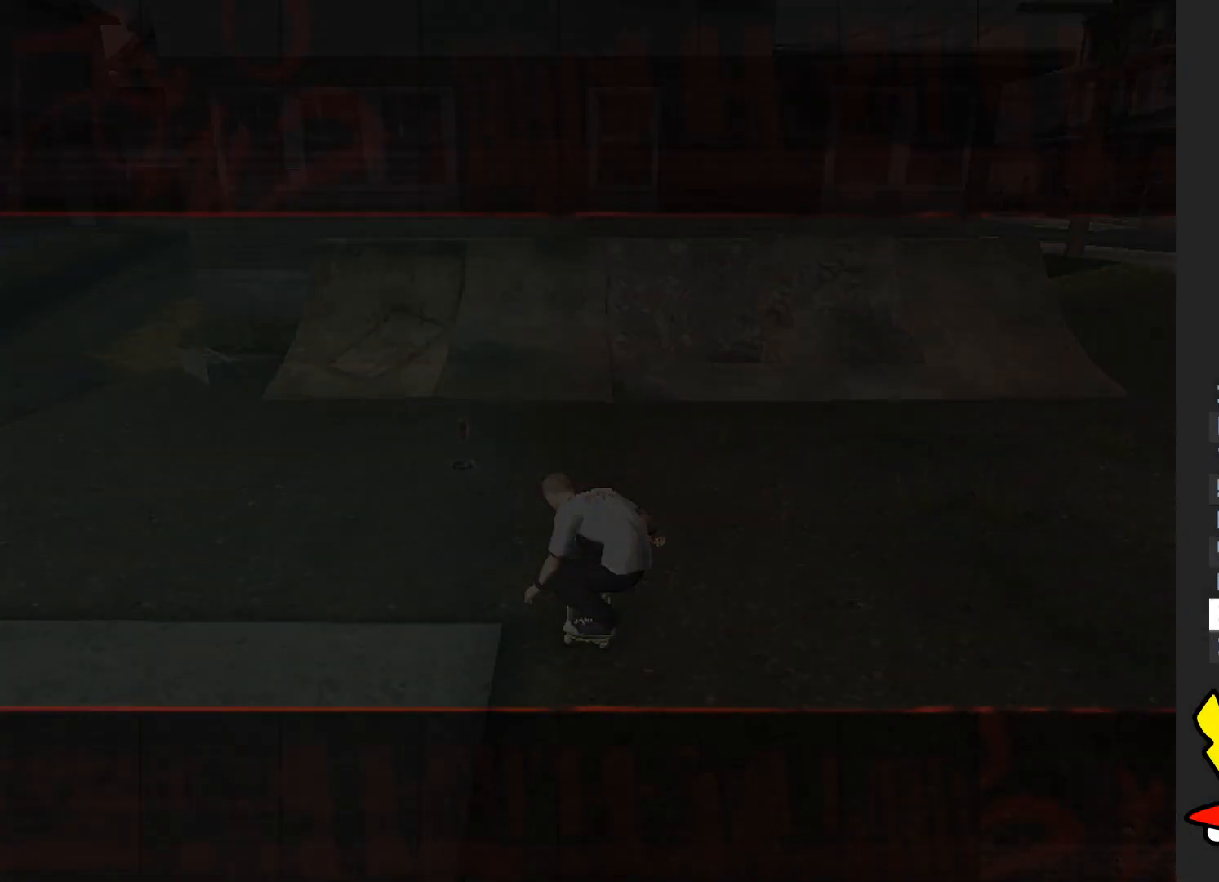
{"buttons": [], "left_stick": "center", "right_stick": "center", "events": []}
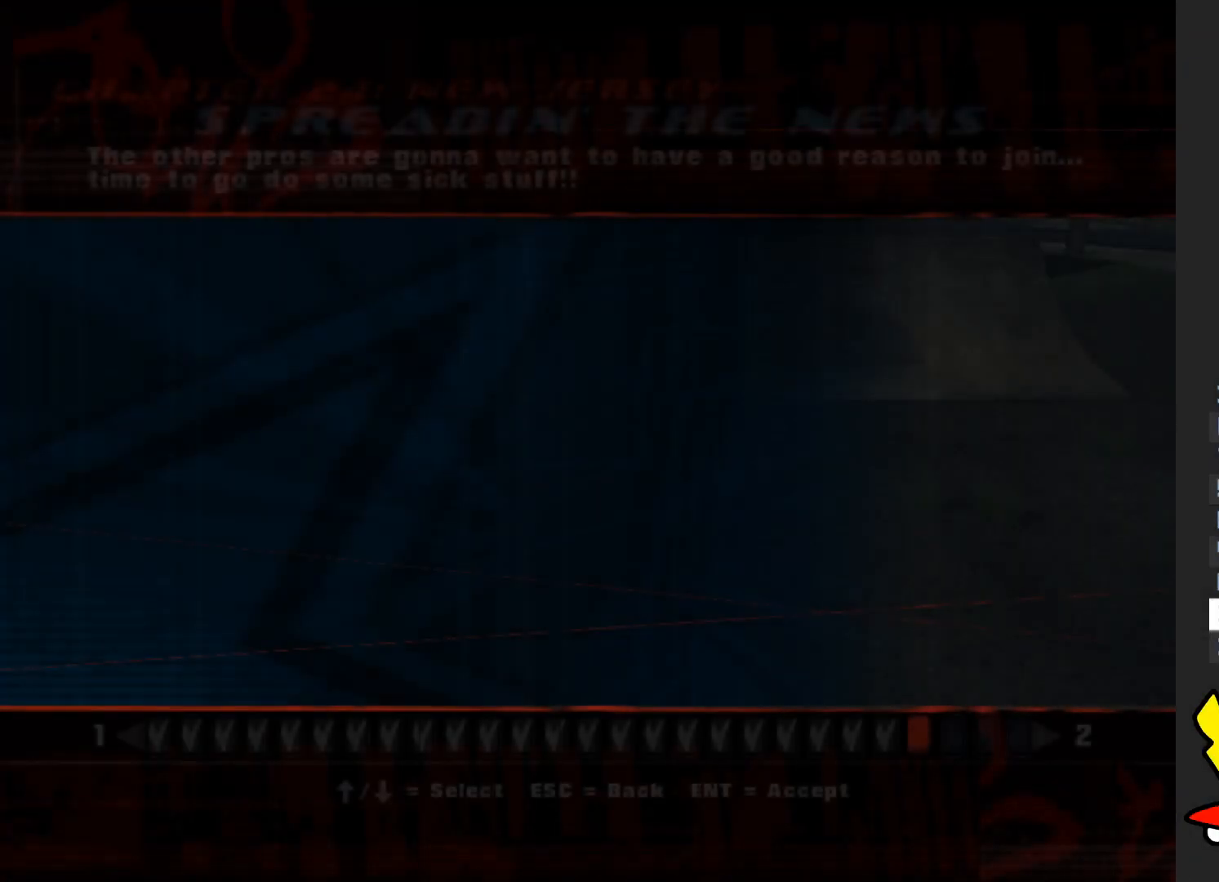
{"buttons": [], "left_stick": "center", "right_stick": "center", "events": []}
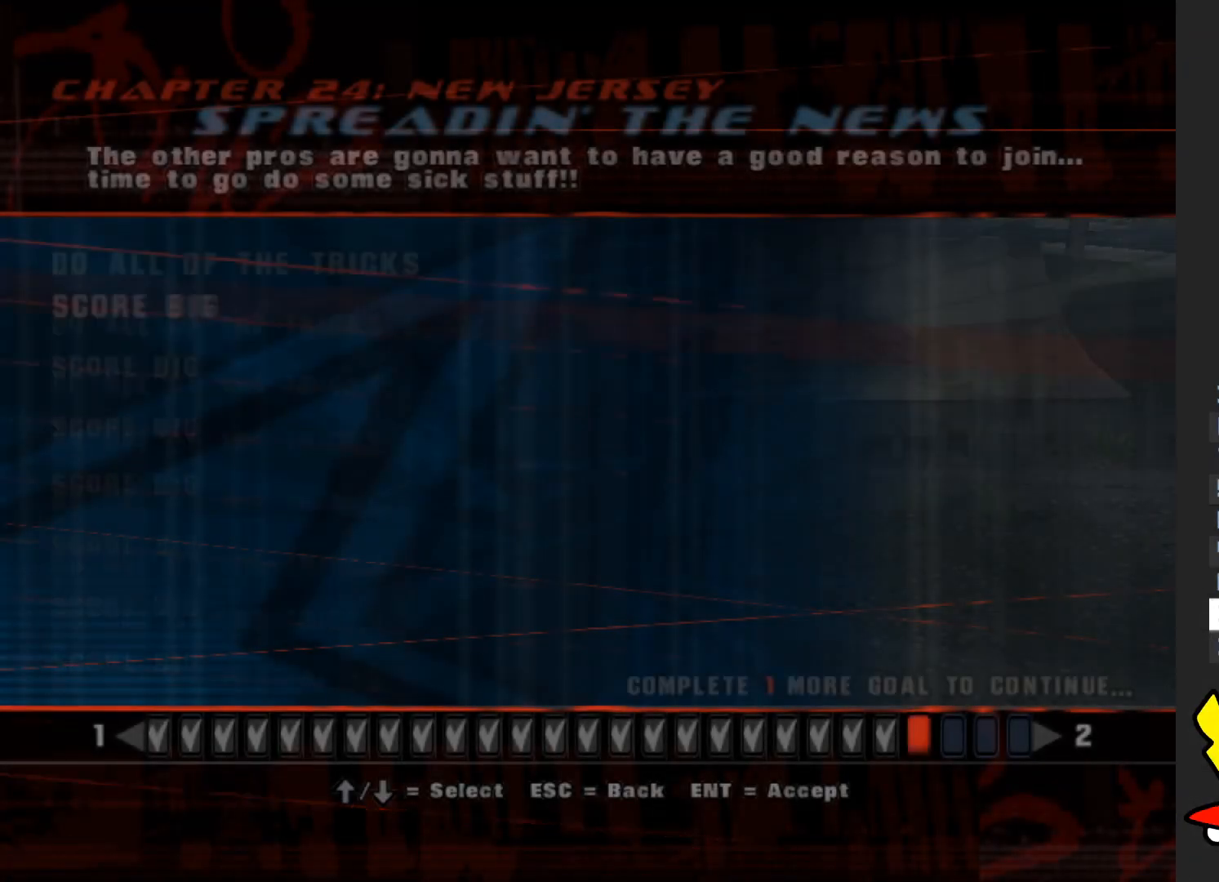
{"buttons": [], "left_stick": "center", "right_stick": "center", "events": []}
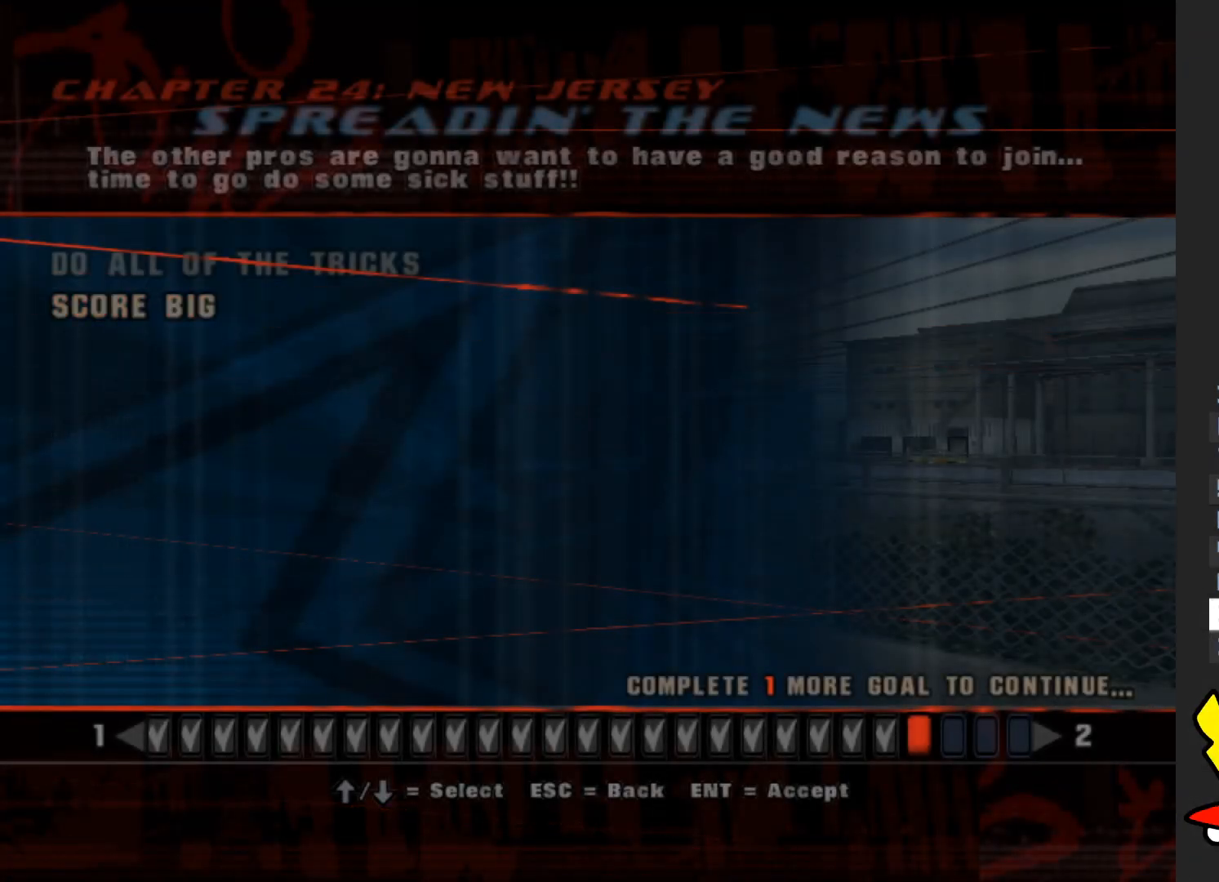
{"buttons": [], "left_stick": "center", "right_stick": "center", "events": [[17, "A", "down"], [100, "A", "up"]]}
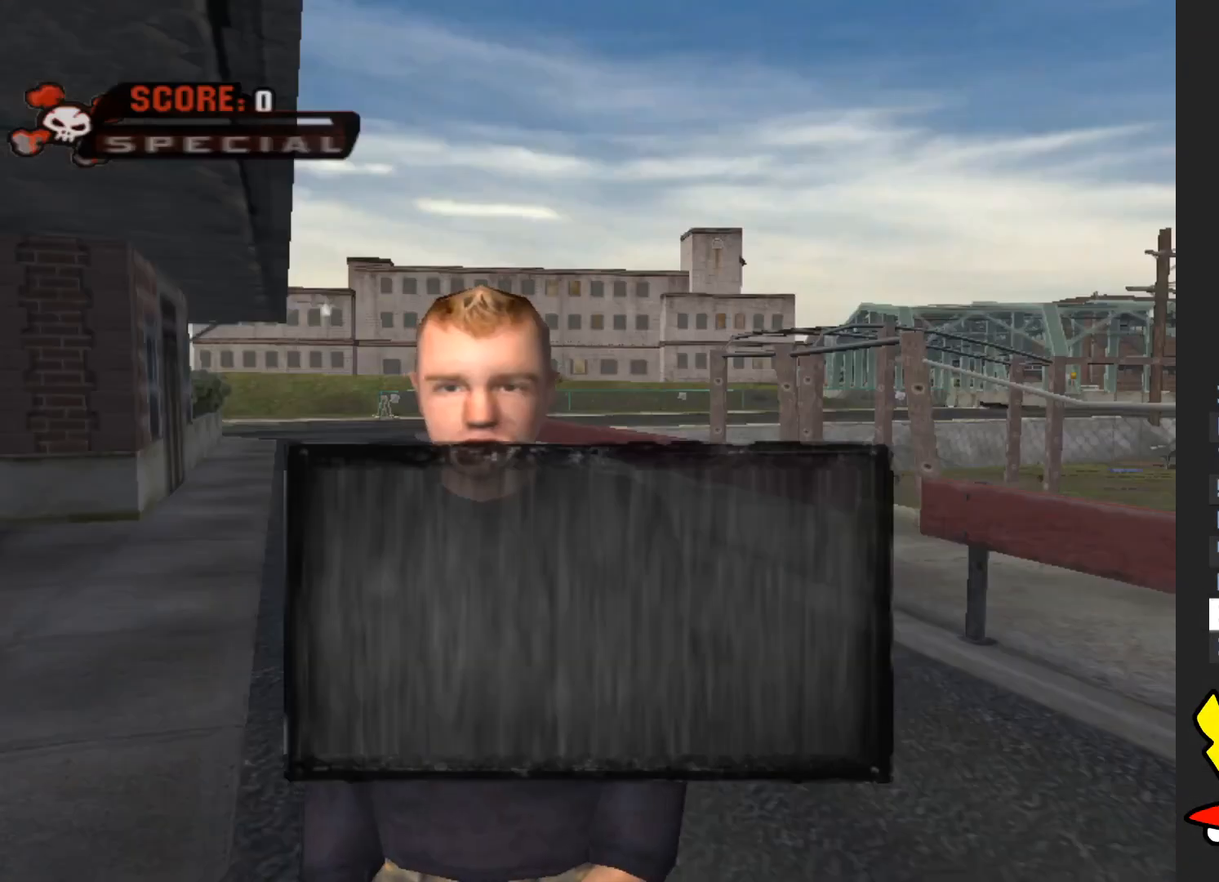
{"buttons": [], "left_stick": "center", "right_stick": "center", "events": []}
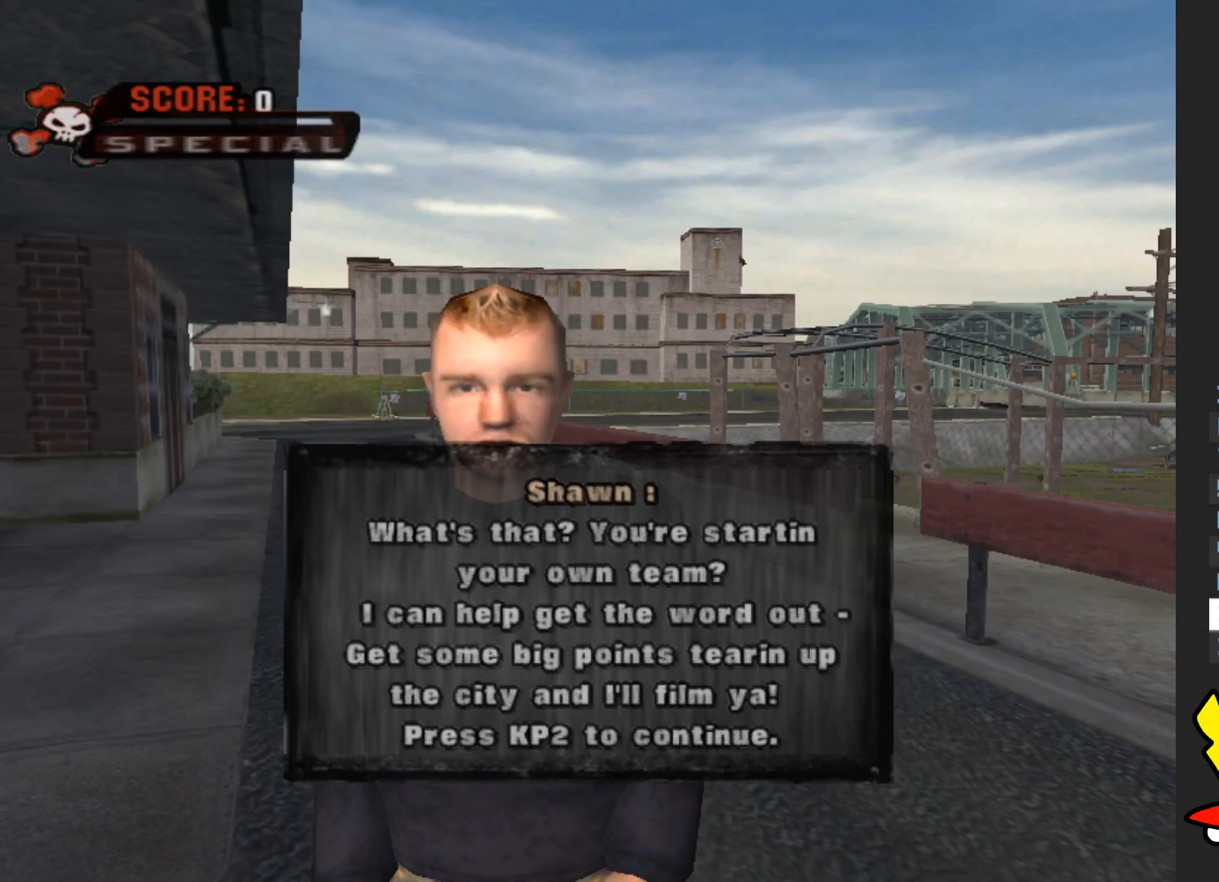
{"buttons": [], "left_stick": "center", "right_stick": "center", "events": [[200, "A", "down"], [317, "A", "up"]]}
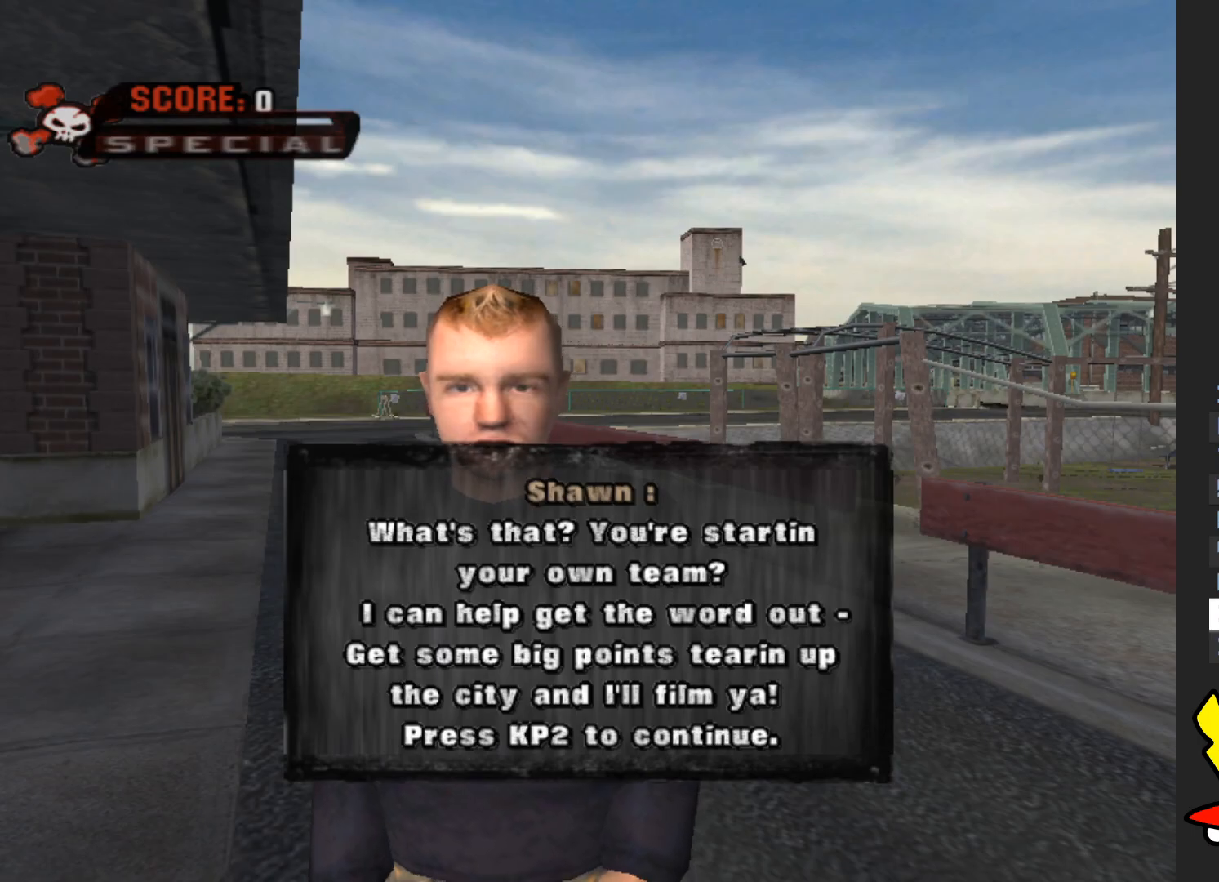
{"buttons": ["A"], "left_stick": "center", "right_stick": "center", "events": [[17, "A", "down"], [100, "A", "up"], [267, "A", "down"], [383, "A", "up"], [500, "A", "down"]]}
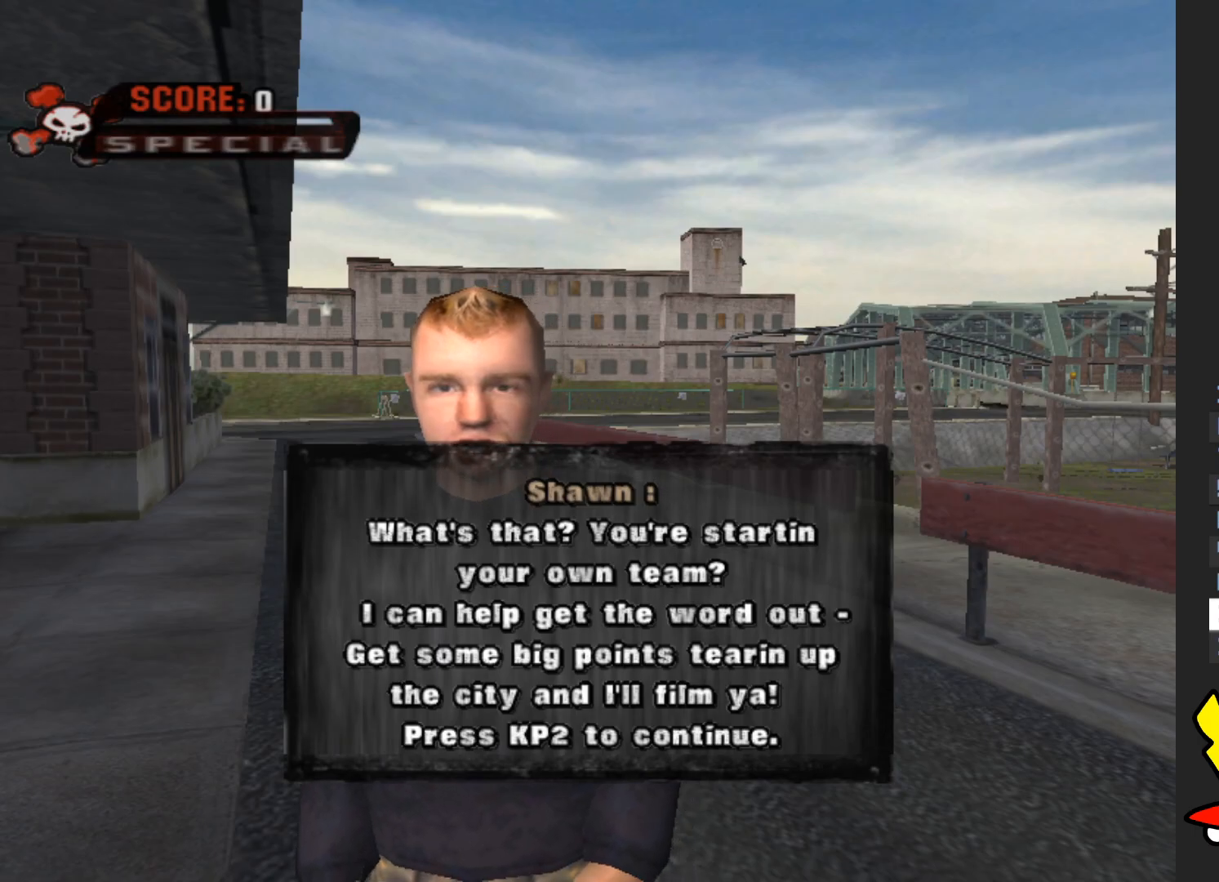
{"buttons": [], "left_stick": "up", "right_stick": "center", "events": [[100, "A", "up"], [183, "A", "down"], [250, "A", "up"], [300, "left_stick", "down"], [500, "left_stick", "up"]]}
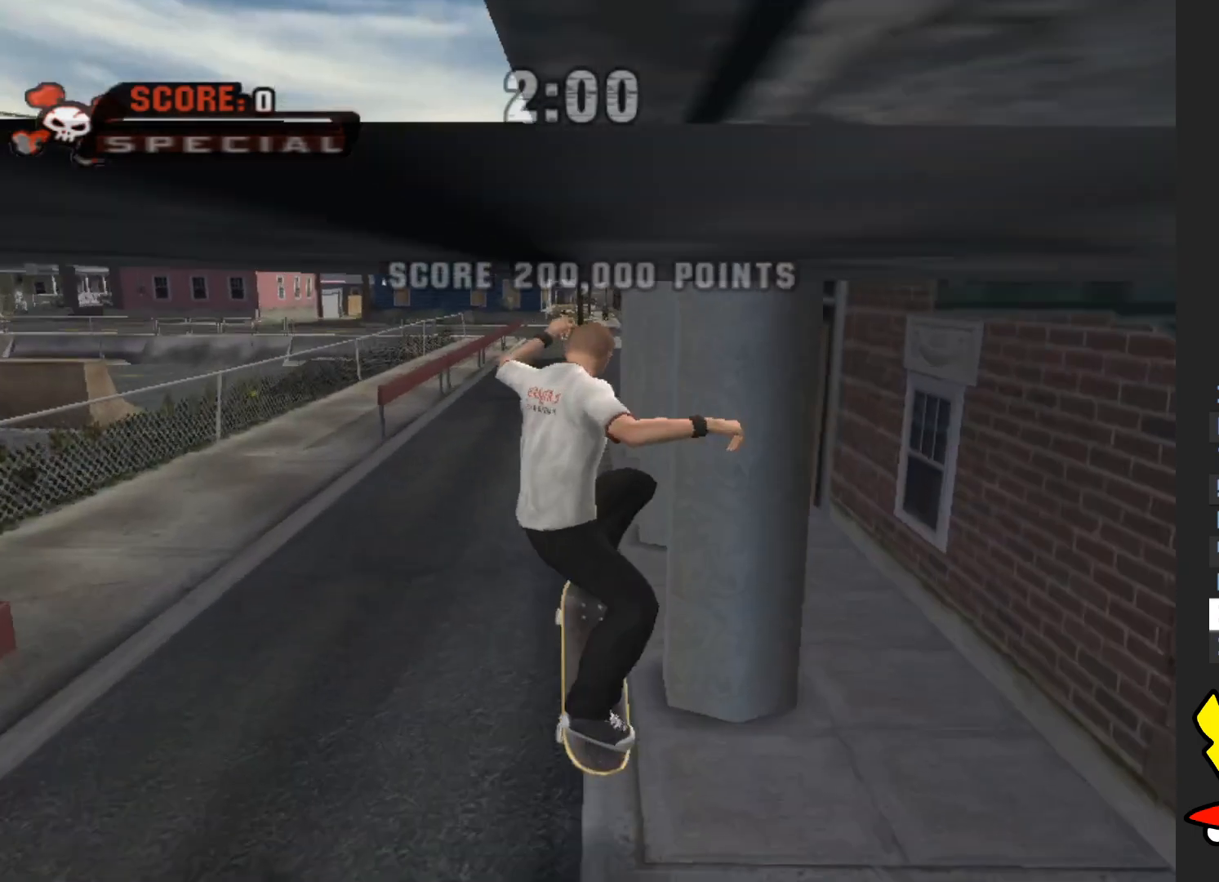
{"buttons": [], "left_stick": "left", "right_stick": "center", "events": [[117, "left_stick", "down"], [217, "left_stick", "up"], [350, "left_stick", "down"], [450, "left_stick", "left"]]}
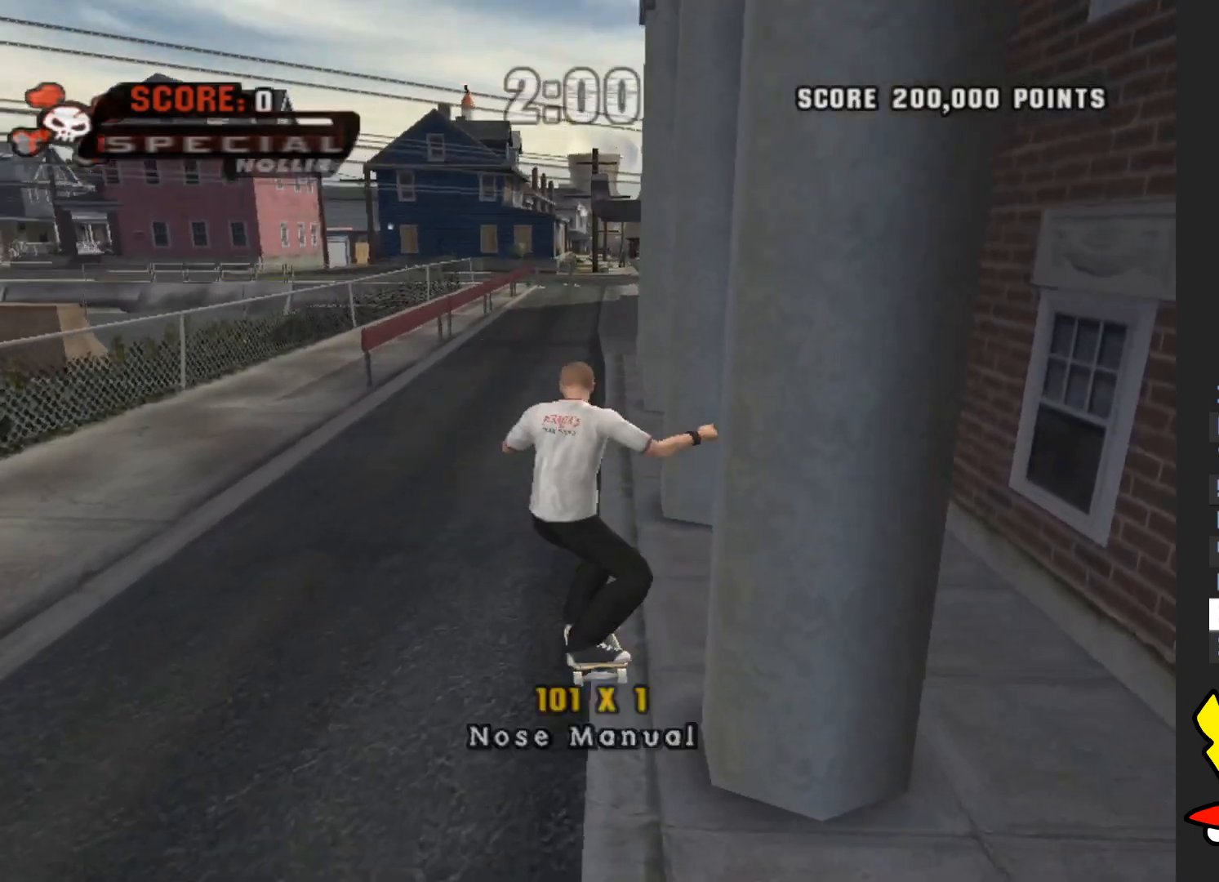
{"buttons": [], "left_stick": "up", "right_stick": "center", "events": [[83, "left_stick", "center"], [283, "left_stick", "down"], [433, "left_stick", "up"]]}
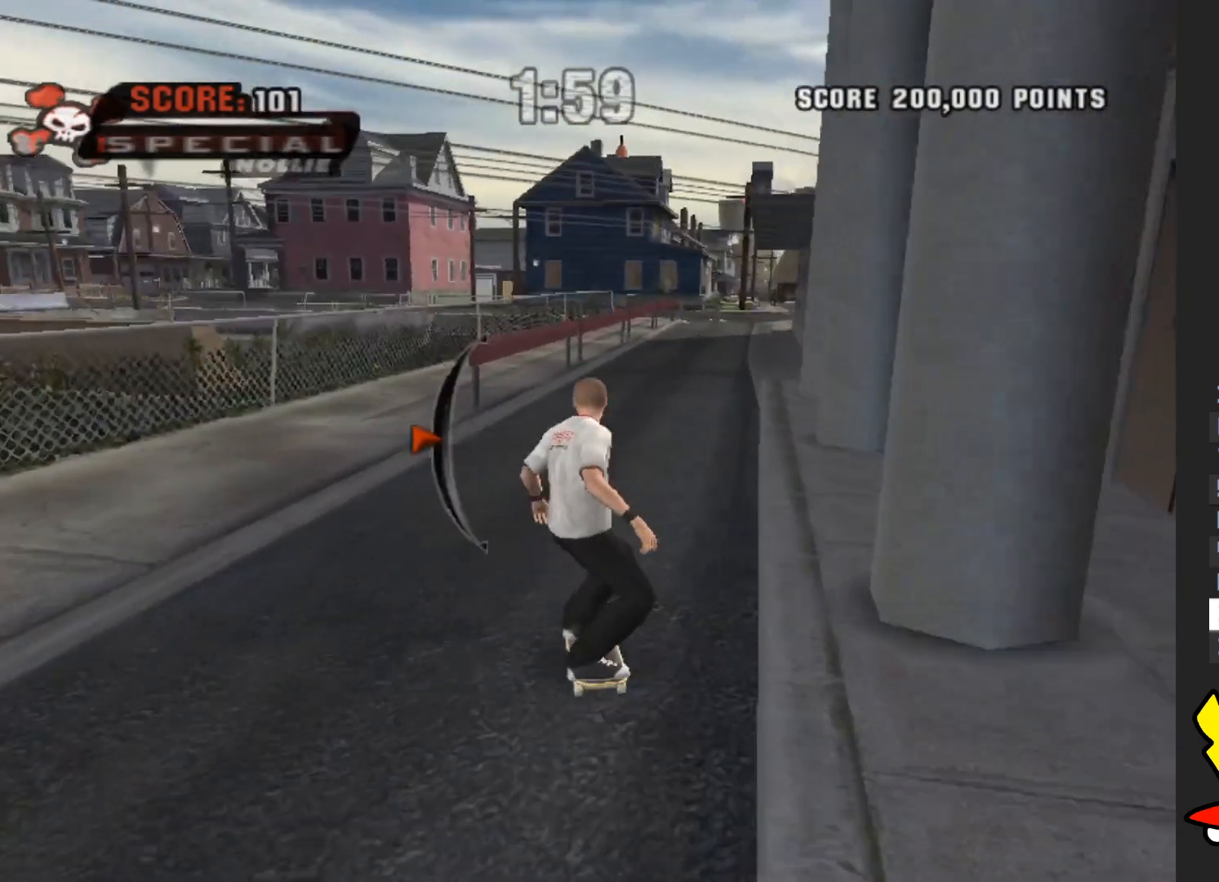
{"buttons": [], "left_stick": "up", "right_stick": "center", "events": [[67, "left_stick", "down"], [200, "left_stick", "up"], [300, "A", "down"], [300, "left_stick", "down"], [367, "X", "down"], [383, "A", "up"], [417, "X", "up"], [433, "left_stick", "up"]]}
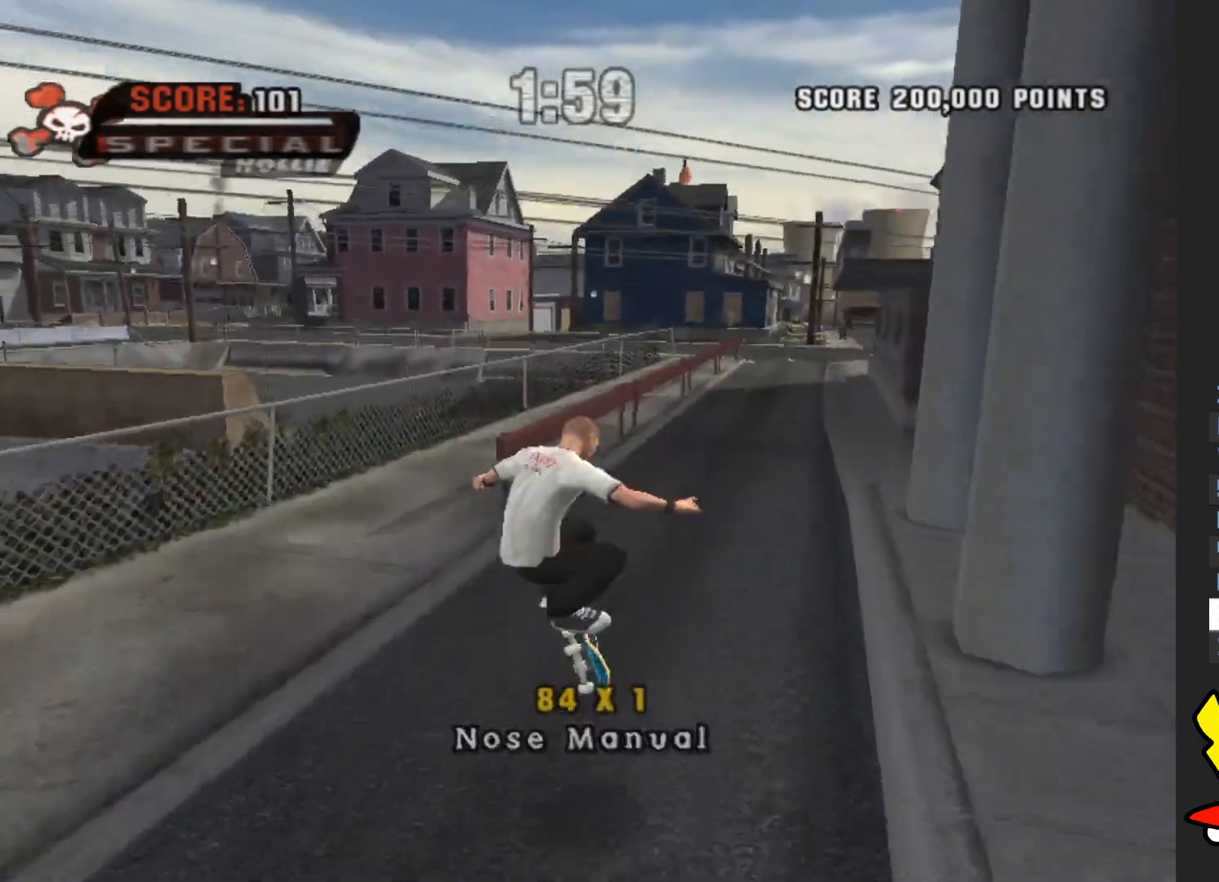
{"buttons": [], "left_stick": "up", "right_stick": "center", "events": [[67, "left_stick", "down"], [217, "left_stick", "up"], [350, "left_stick", "down"], [467, "left_stick", "up"]]}
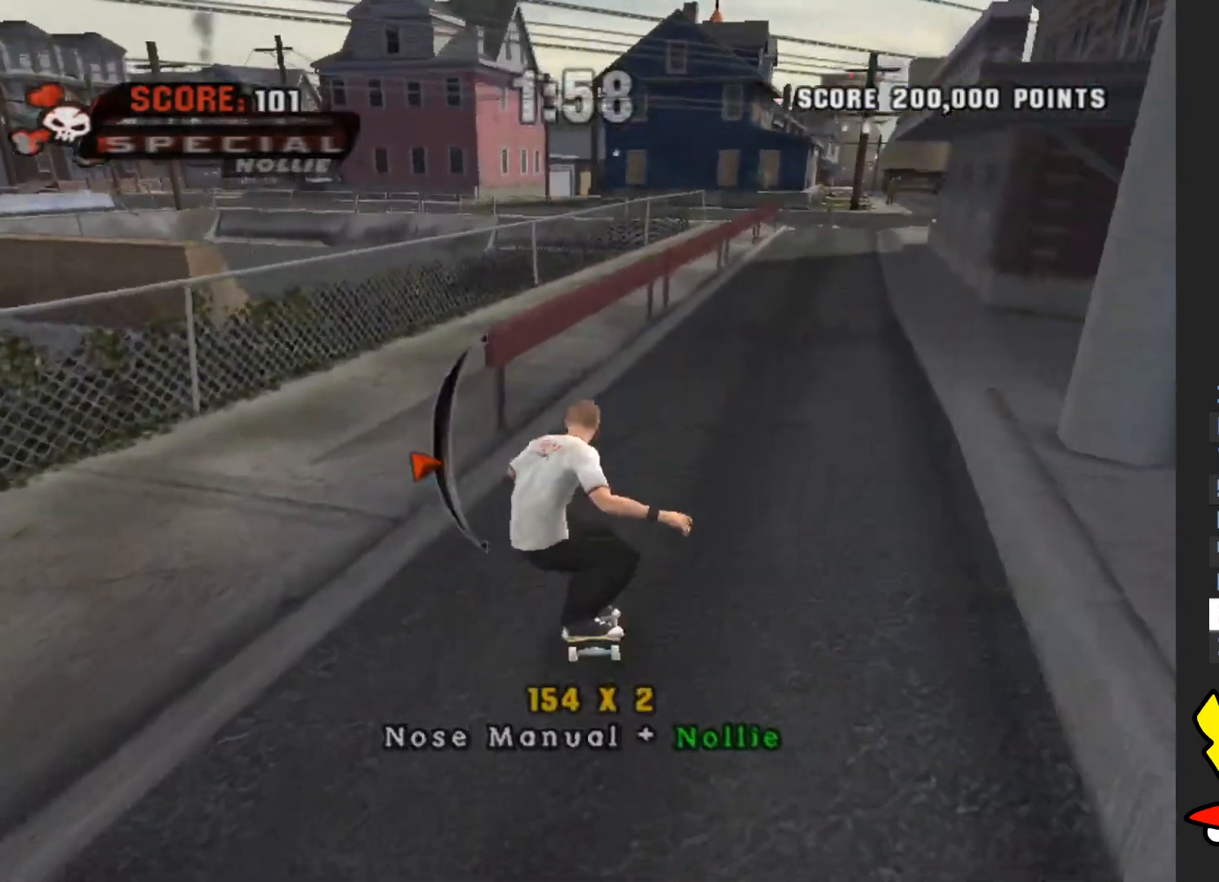
{"buttons": ["A"], "left_stick": "center", "right_stick": "center", "events": [[17, "Y", "down"], [83, "left_stick", "center"], [133, "Y", "up"], [133, "left_stick", "down"], [200, "left_stick", "center"], [283, "A", "down"], [317, "left_stick", "down"], [367, "left_stick", "down-right"], [500, "left_stick", "center"]]}